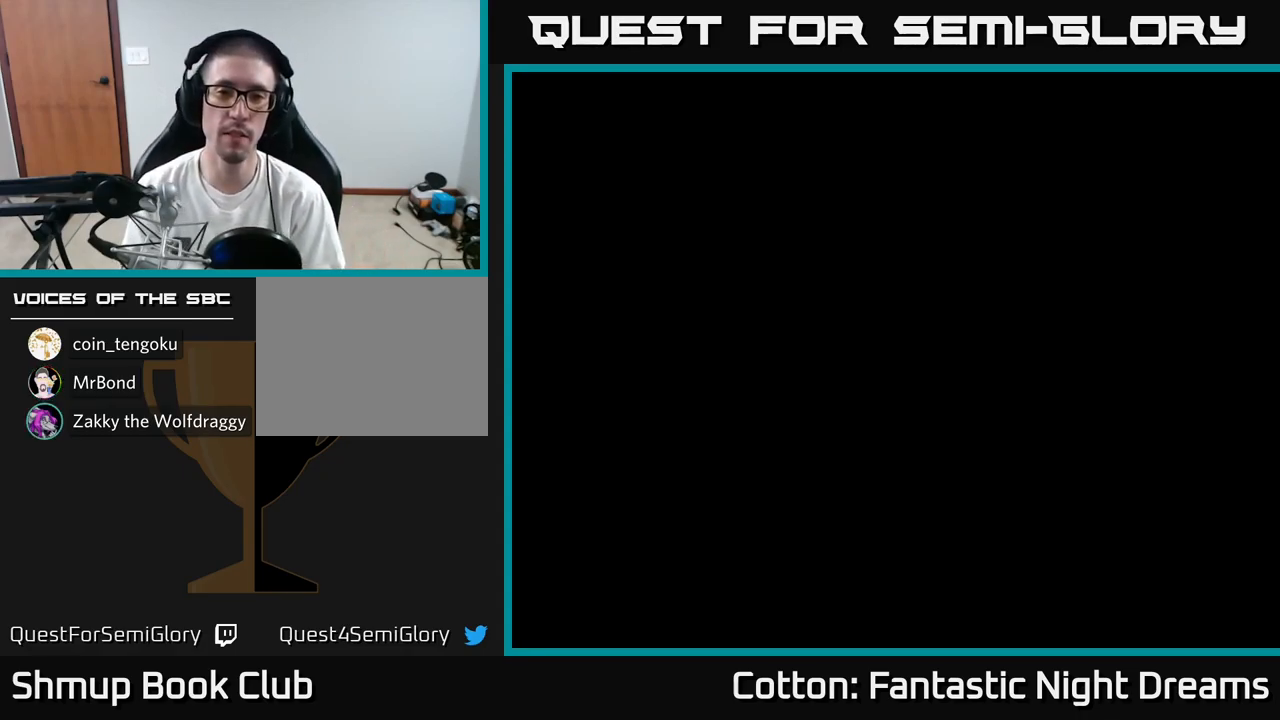
Gameplay with a controller (Xbox layout); each line is a JSON object with the inputs held at the frame after it. "events" lists button and stick changes between this image and that frame as [ms after this image, input, new state], when the widget could be followed in between. Not read: left_stick.
{"buttons": ["B"], "right_stick": "center", "events": [[467, "B", "down"]]}
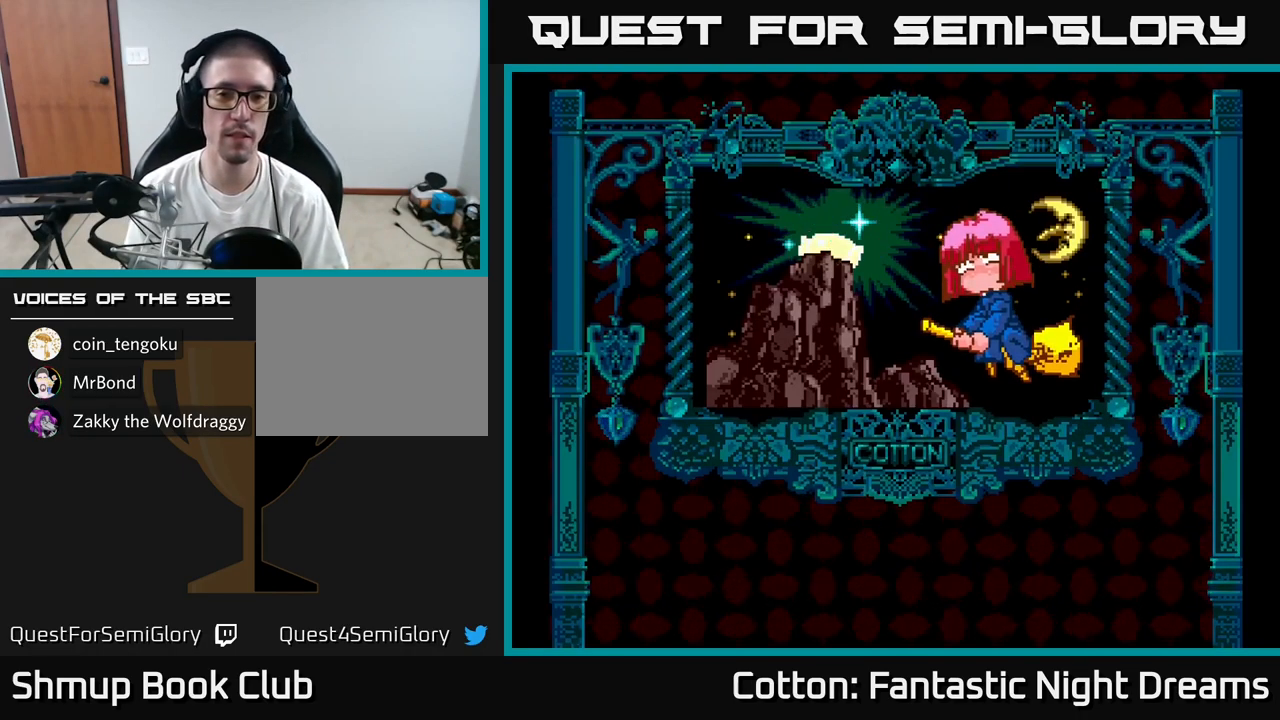
{"buttons": ["START"], "right_stick": "center", "events": [[67, "B", "up"], [250, "START", "down"], [400, "START", "up"], [467, "START", "down"]]}
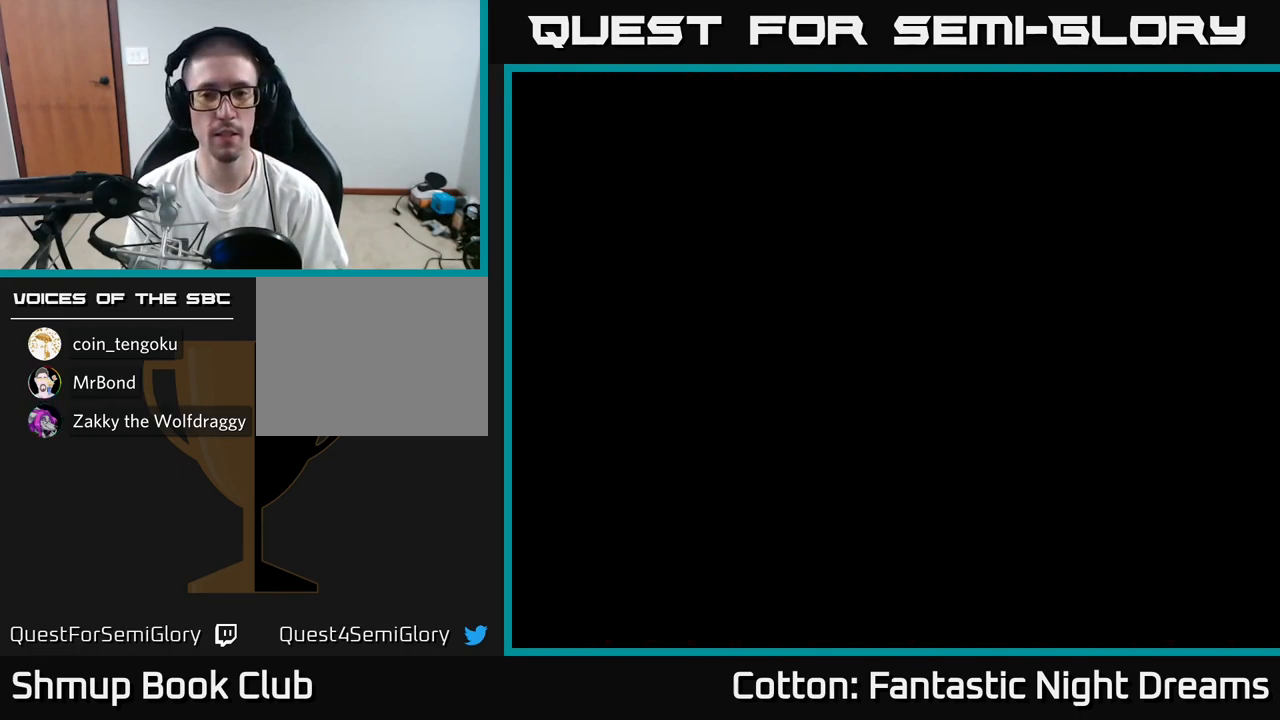
{"buttons": [], "right_stick": "center", "events": [[67, "START", "up"], [200, "START", "down"], [267, "START", "up"]]}
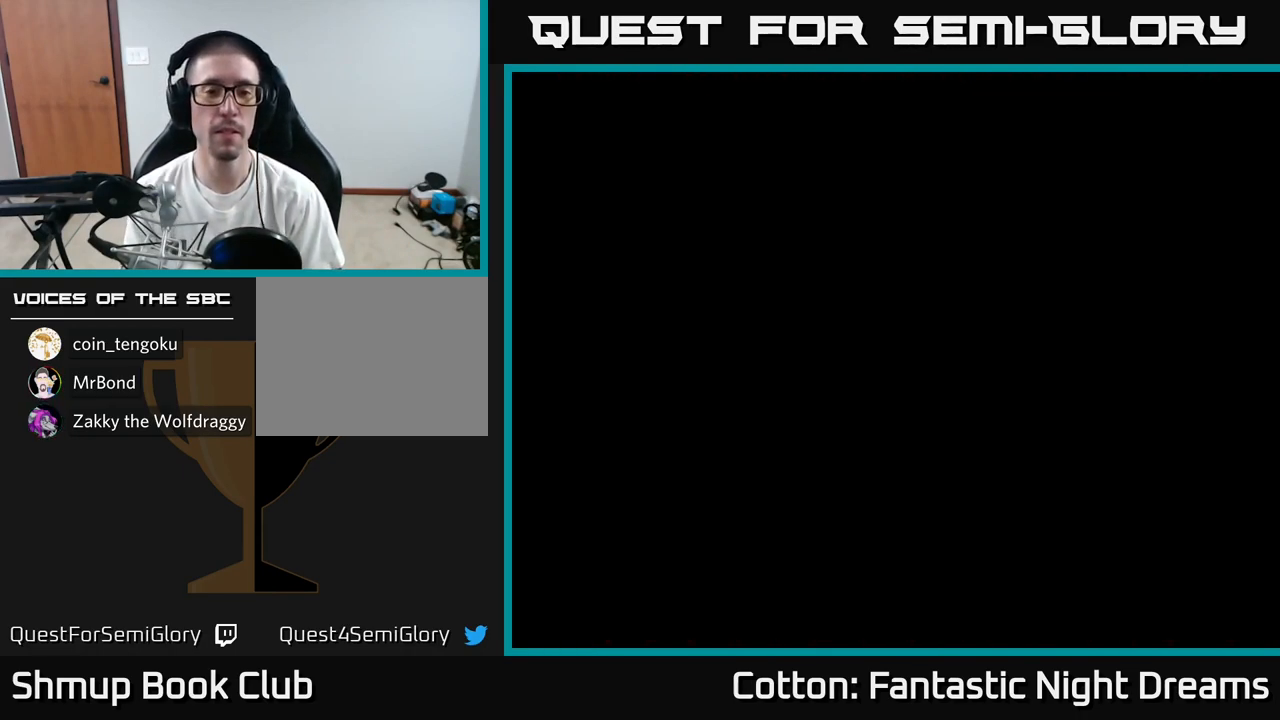
{"buttons": [], "right_stick": "center", "events": []}
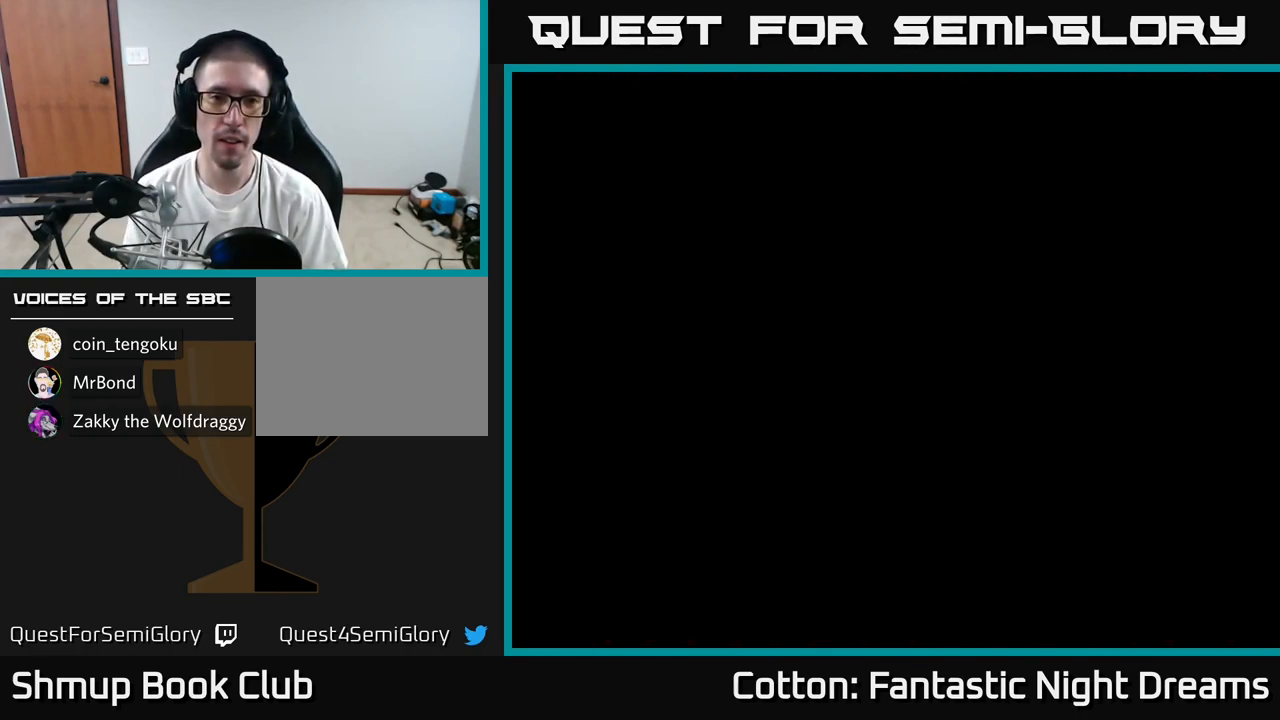
{"buttons": [], "right_stick": "center", "events": []}
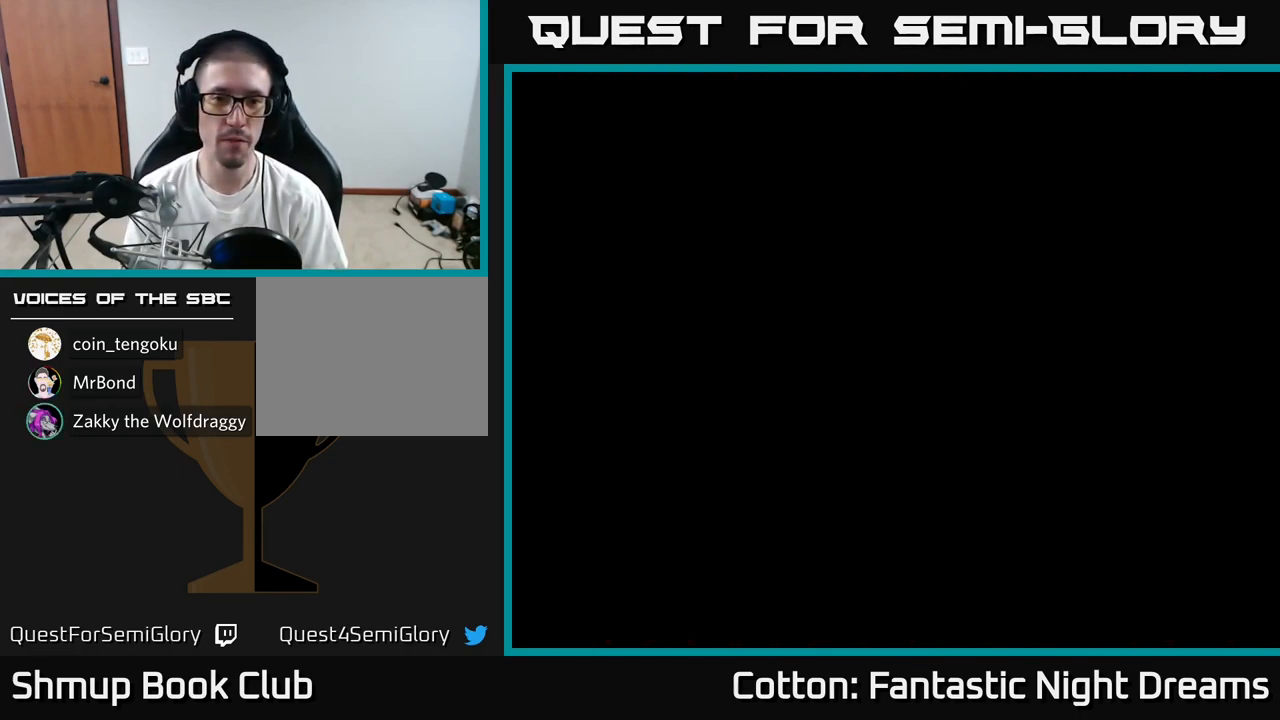
{"buttons": [], "right_stick": "center", "events": []}
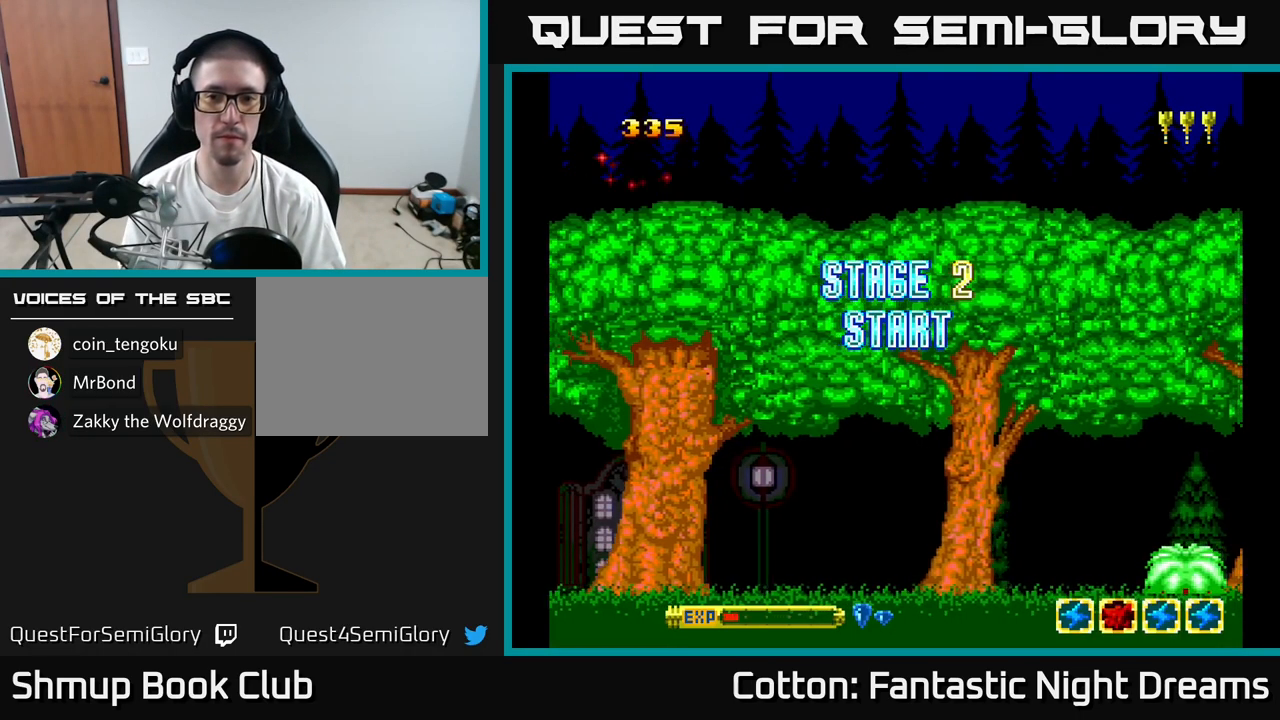
{"buttons": ["Y", "DPAD_DOWN", "DPAD_RIGHT"], "right_stick": "center", "events": [[334, "DPAD_DOWN", "down"], [350, "Y", "down"], [467, "DPAD_RIGHT", "down"]]}
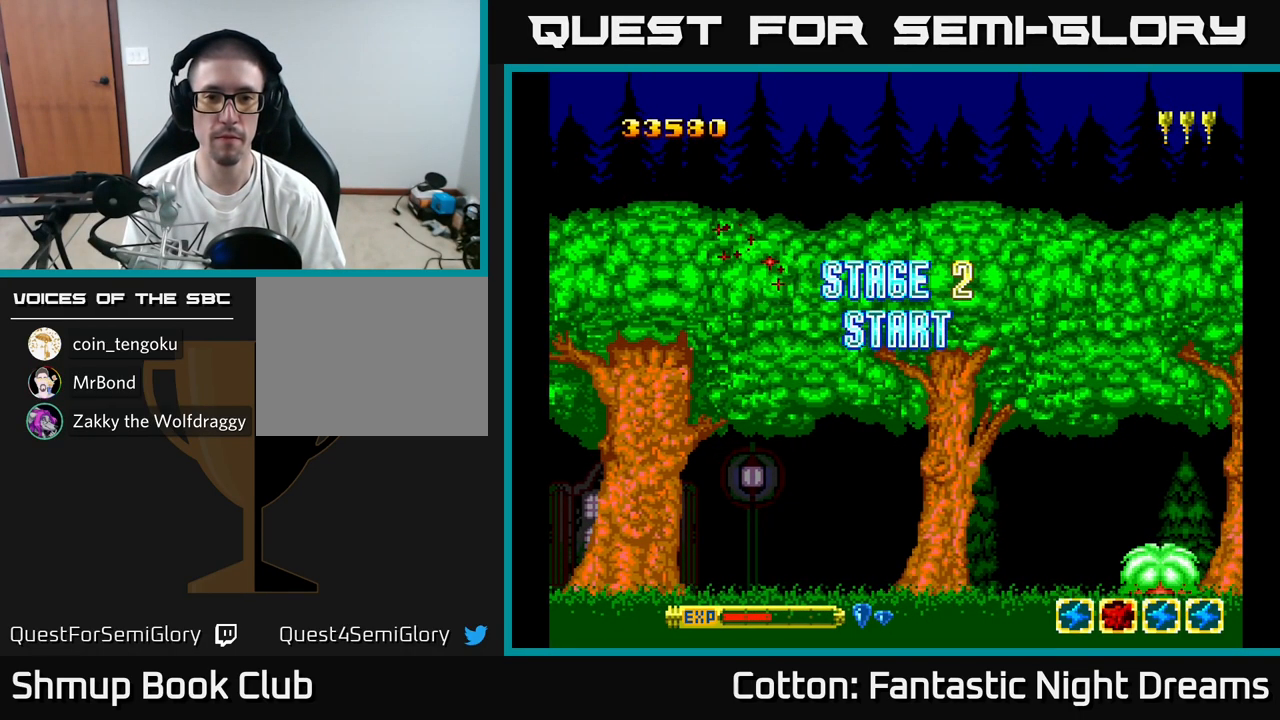
{"buttons": ["B", "Y", "DPAD_RIGHT"], "right_stick": "center", "events": [[250, "DPAD_DOWN", "up"], [300, "B", "down"]]}
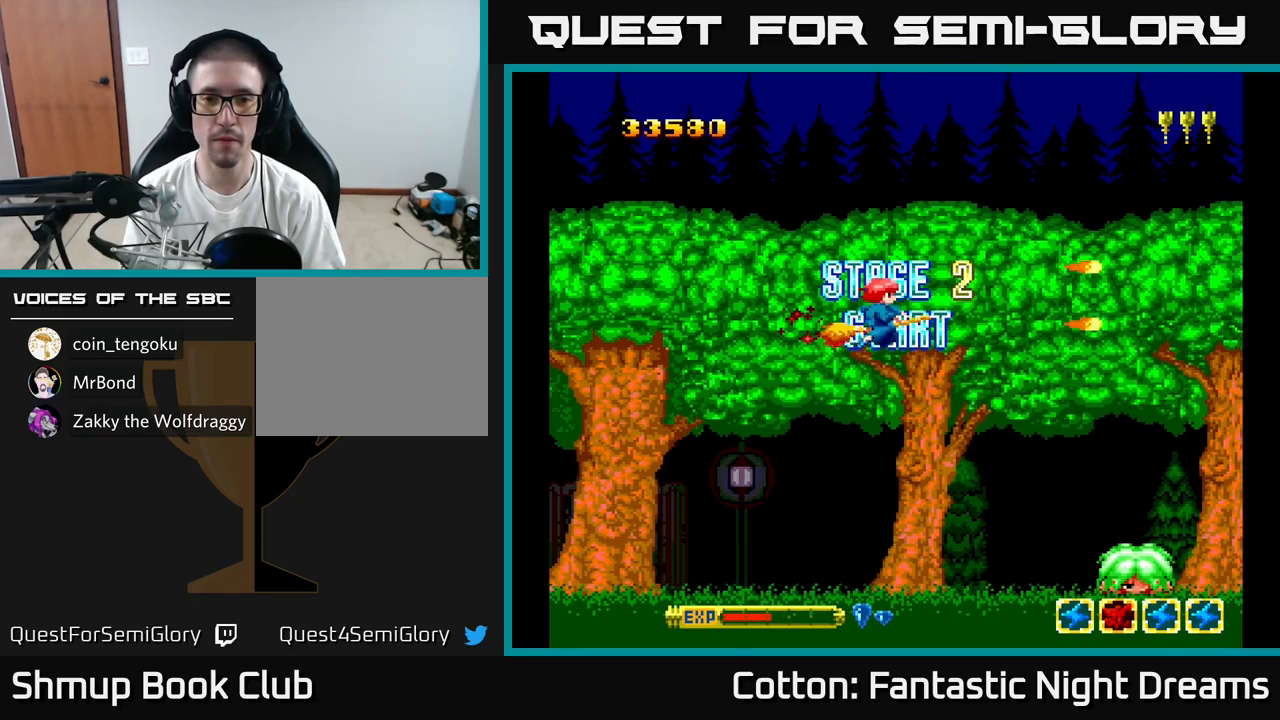
{"buttons": ["B", "Y"], "right_stick": "center", "events": [[133, "DPAD_DOWN", "down"], [200, "DPAD_RIGHT", "up"], [333, "DPAD_DOWN", "up"]]}
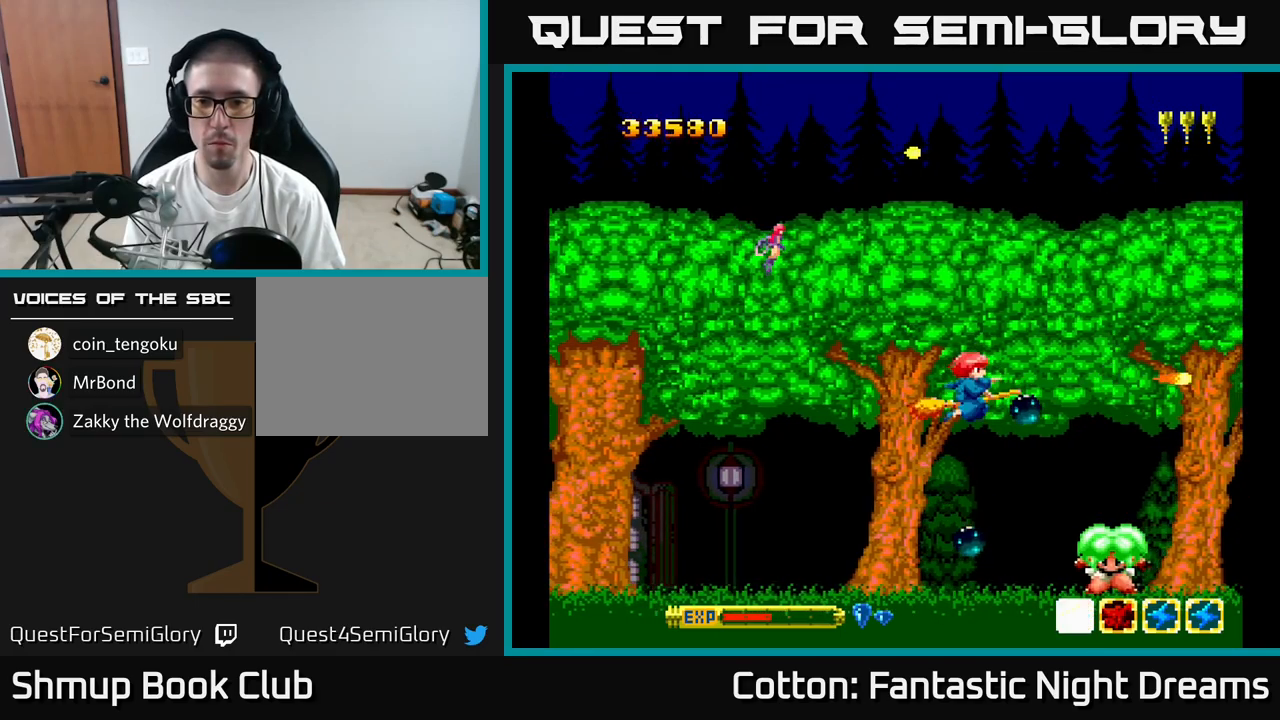
{"buttons": ["B", "Y", "DPAD_DOWN"], "right_stick": "center", "events": [[350, "DPAD_DOWN", "down"]]}
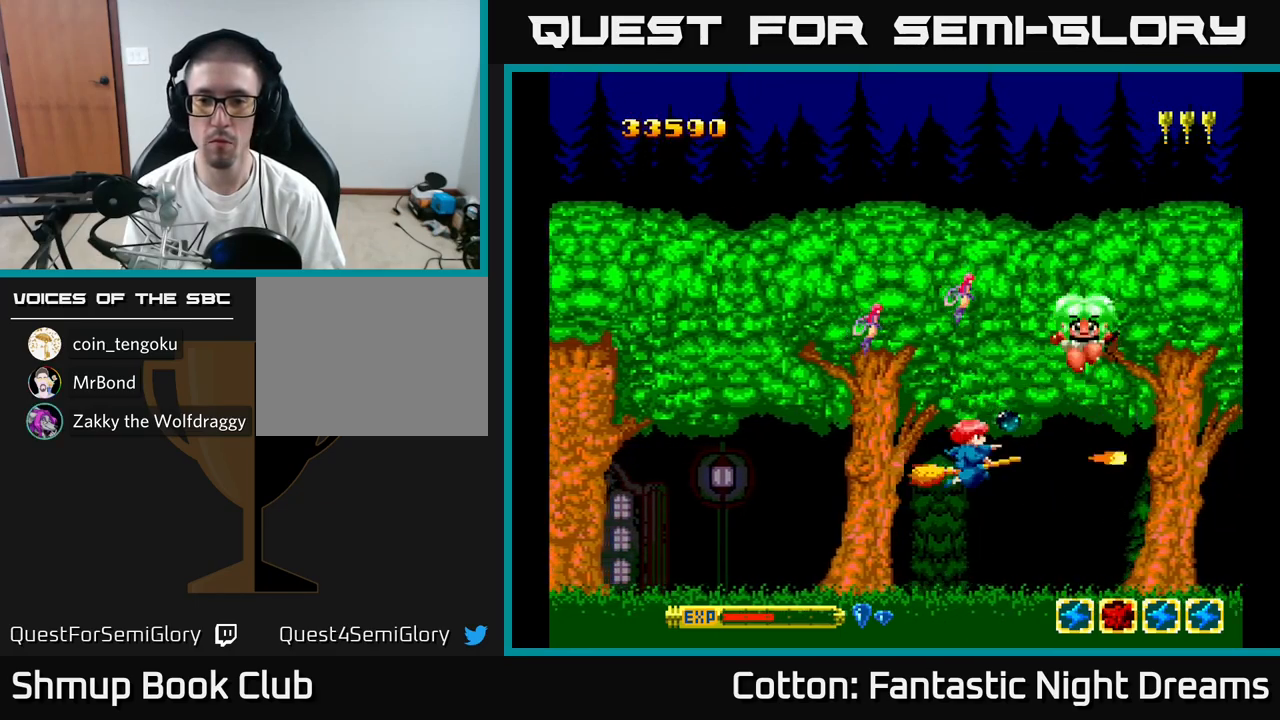
{"buttons": ["B", "Y", "DPAD_LEFT"], "right_stick": "center", "events": [[100, "DPAD_DOWN", "up"], [116, "DPAD_LEFT", "down"], [133, "DPAD_UP", "down"], [216, "DPAD_LEFT", "up"], [466, "DPAD_LEFT", "down"], [500, "DPAD_UP", "up"]]}
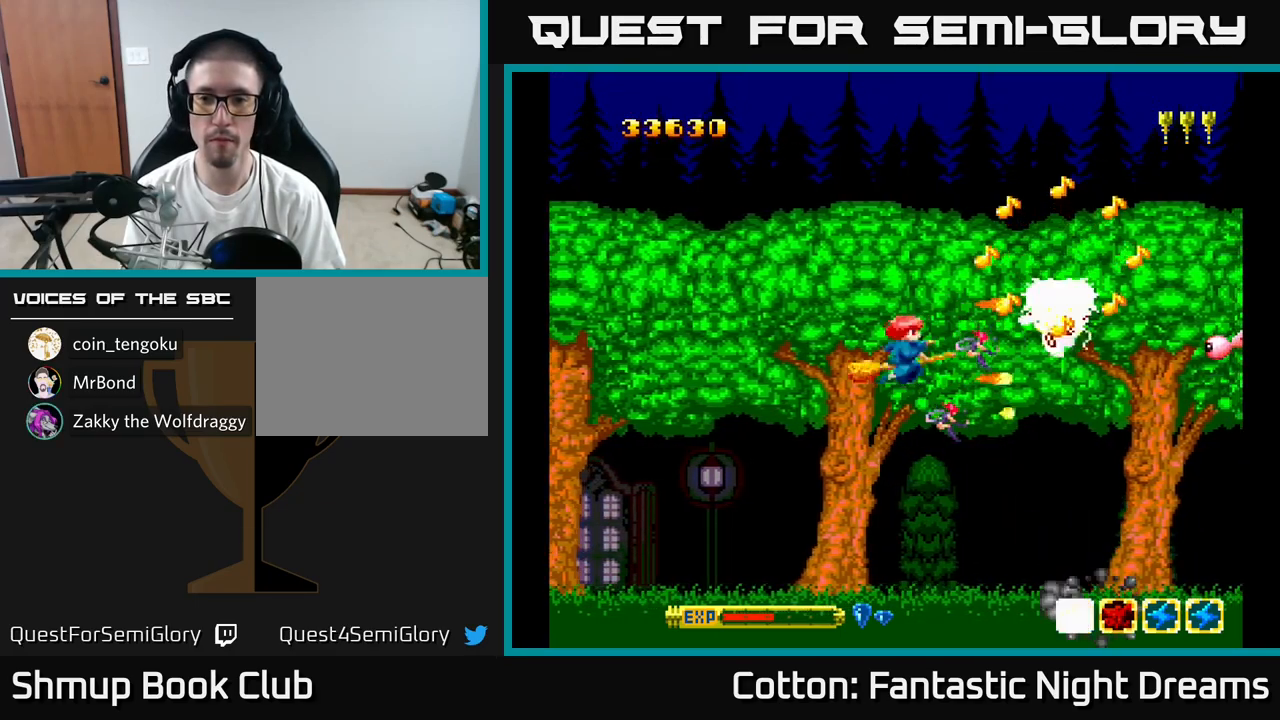
{"buttons": ["B", "Y", "DPAD_LEFT"], "right_stick": "center", "events": [[50, "DPAD_DOWN", "down"], [116, "DPAD_LEFT", "up"], [233, "DPAD_LEFT", "down"], [450, "DPAD_DOWN", "up"]]}
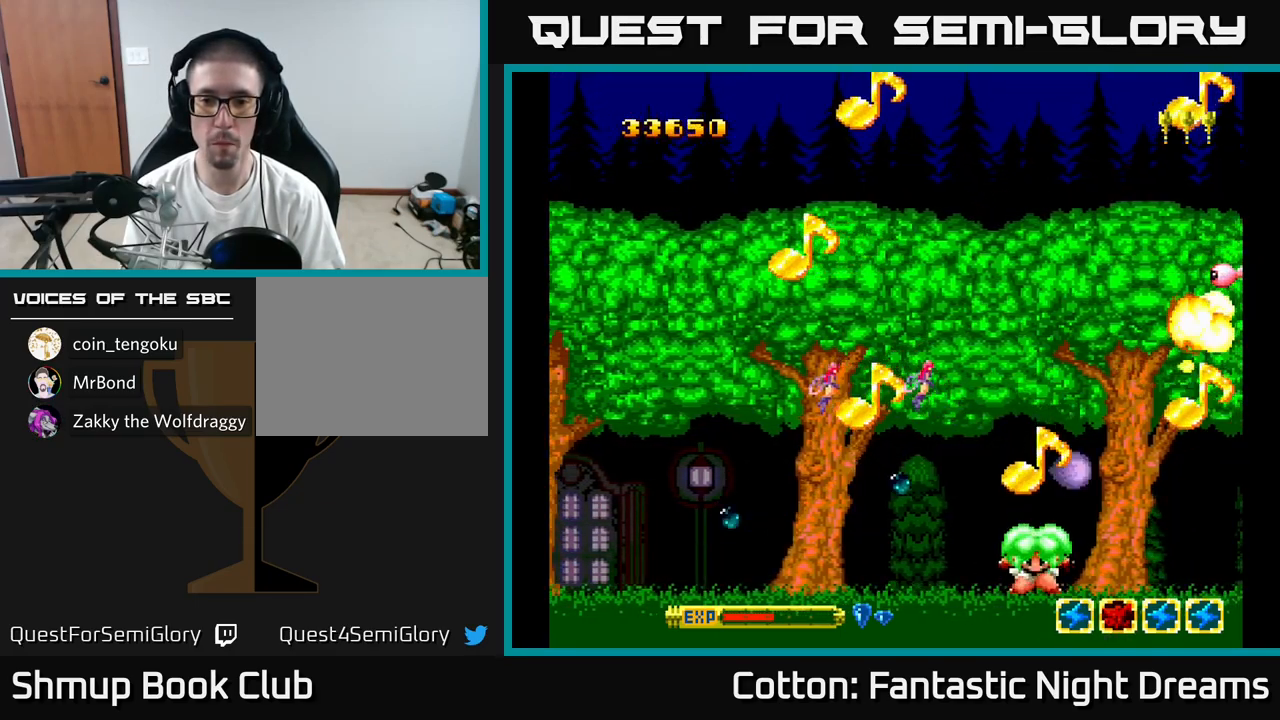
{"buttons": ["B", "Y", "DPAD_UP", "DPAD_RIGHT"], "right_stick": "center", "events": [[50, "DPAD_UP", "down"], [133, "DPAD_LEFT", "up"], [200, "DPAD_RIGHT", "down"]]}
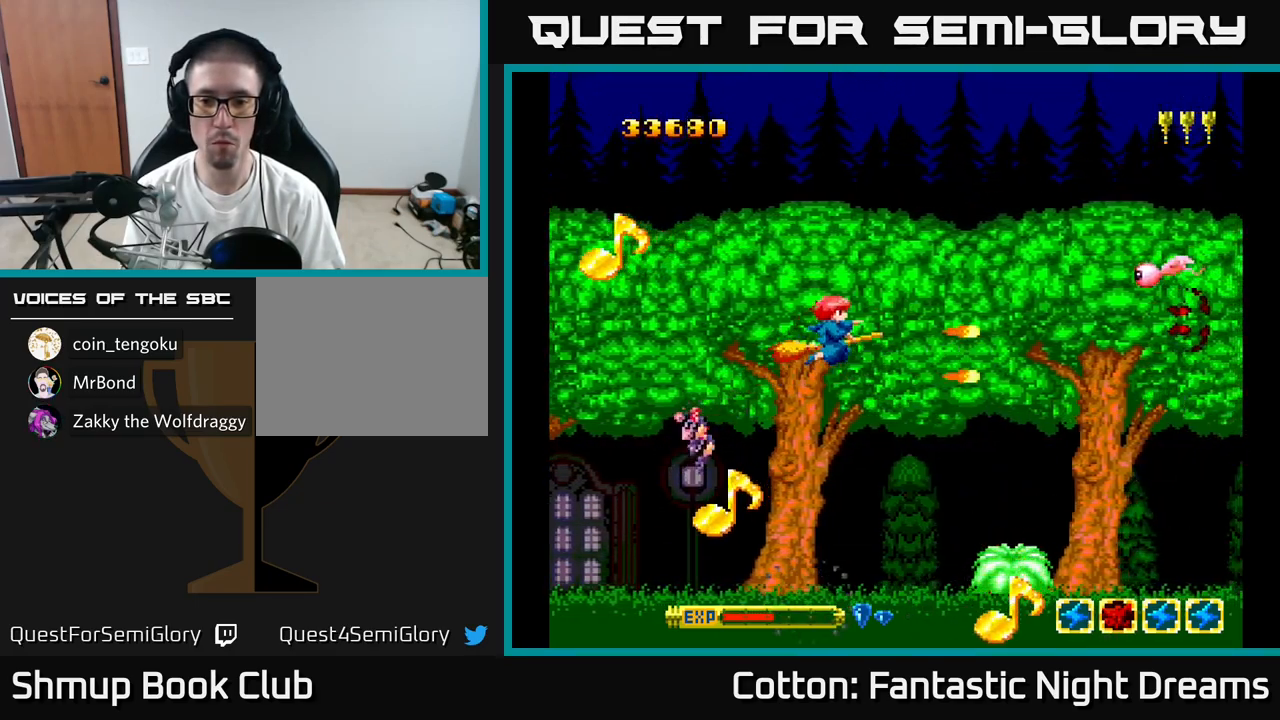
{"buttons": ["B", "Y", "DPAD_DOWN", "DPAD_LEFT"], "right_stick": "center", "events": [[150, "DPAD_UP", "up"], [200, "DPAD_DOWN", "down"], [200, "DPAD_RIGHT", "up"], [350, "DPAD_LEFT", "down"]]}
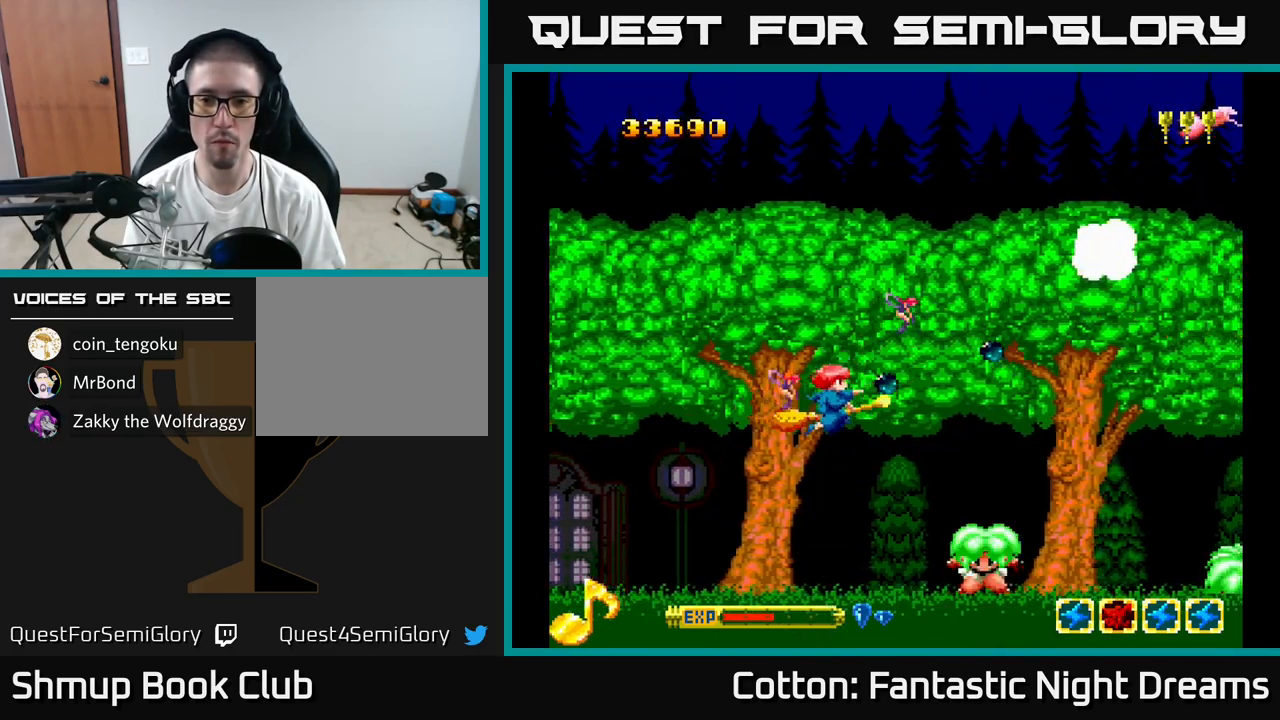
{"buttons": ["B", "Y", "DPAD_LEFT"], "right_stick": "center", "events": [[16, "DPAD_LEFT", "up"], [216, "DPAD_RIGHT", "down"], [233, "DPAD_DOWN", "up"], [300, "DPAD_RIGHT", "up"], [300, "DPAD_UP", "down"], [383, "DPAD_LEFT", "down"], [416, "DPAD_UP", "up"]]}
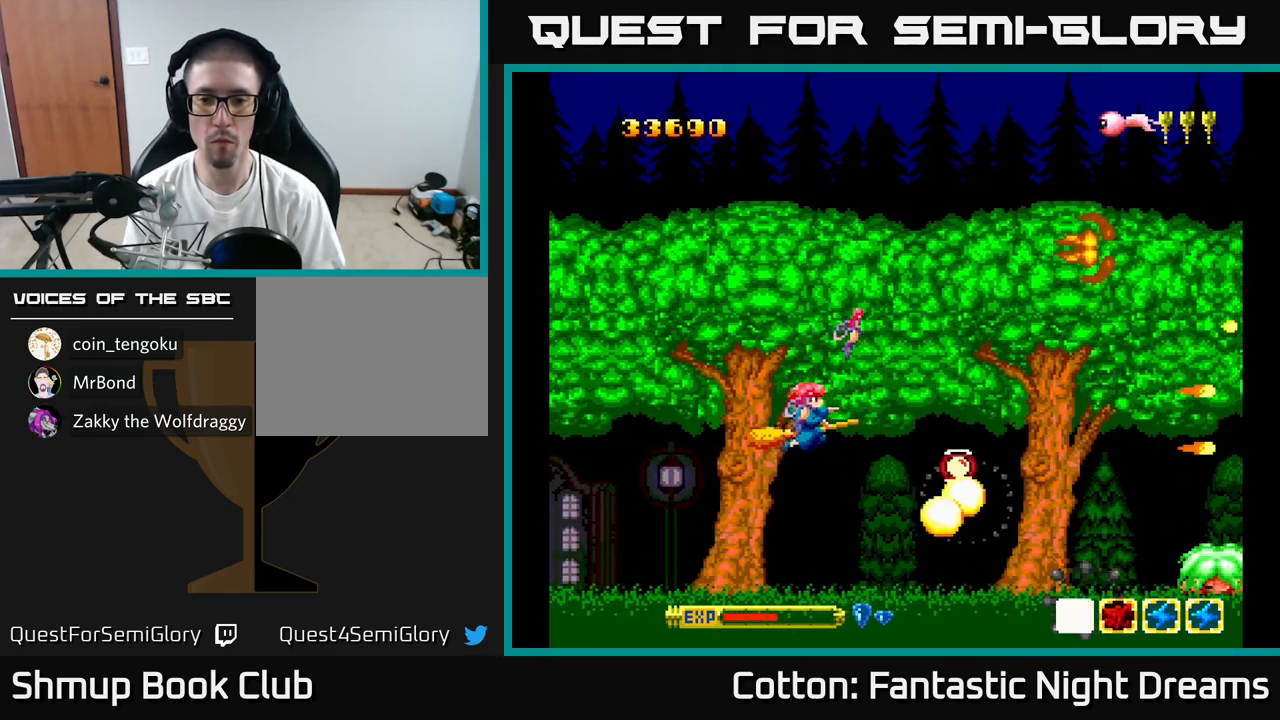
{"buttons": ["DPAD_RIGHT"], "right_stick": "center"}
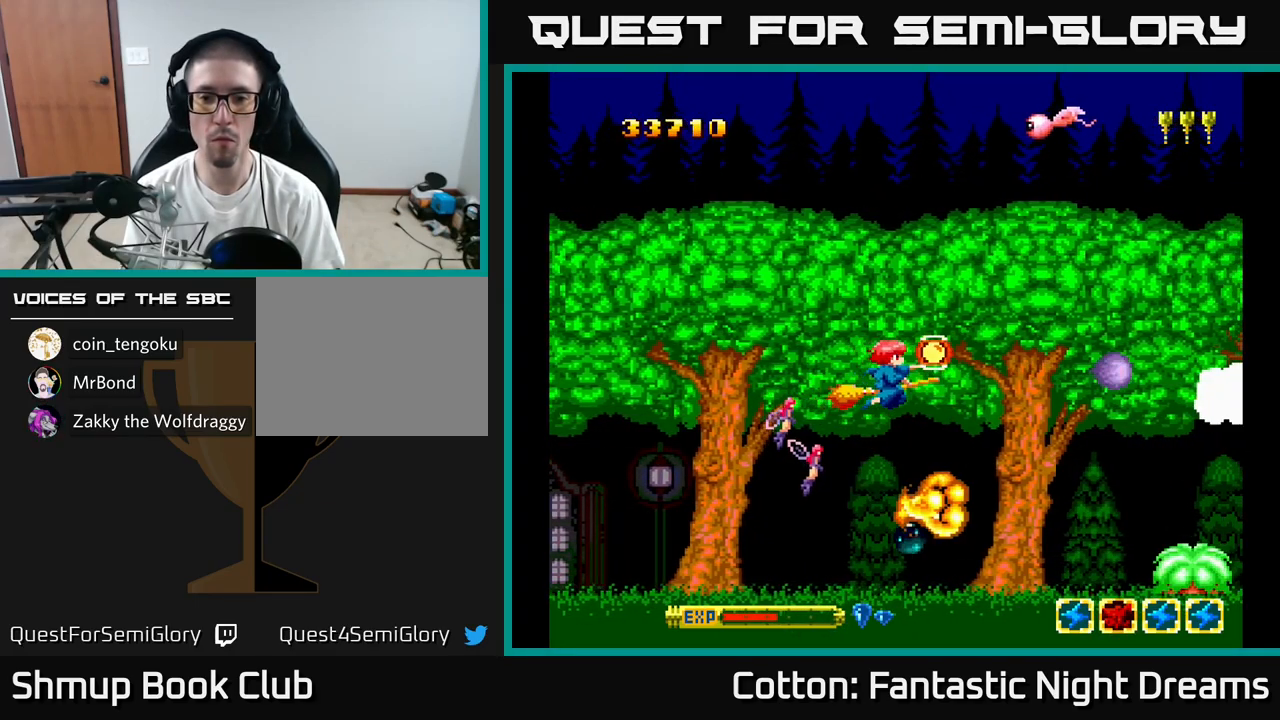
{"buttons": ["Y", "DPAD_UP"], "right_stick": "center", "events": [[50, "DPAD_UP", "down"], [83, "DPAD_RIGHT", "up"], [133, "Y", "down"], [166, "DPAD_LEFT", "down"], [283, "DPAD_LEFT", "up"]]}
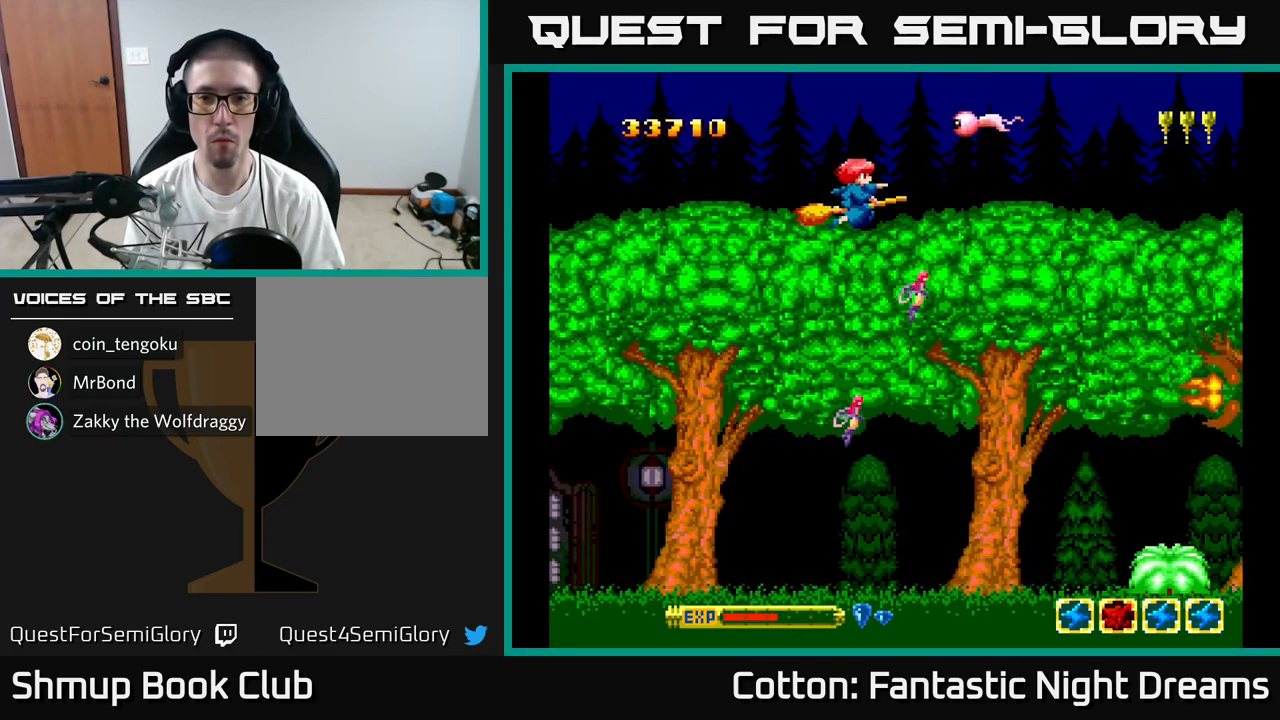
{"buttons": ["B", "Y", "DPAD_DOWN"], "right_stick": "center", "events": [[150, "DPAD_UP", "up"], [183, "B", "down"], [183, "DPAD_DOWN", "down"], [300, "DPAD_RIGHT", "down"], [483, "DPAD_RIGHT", "up"]]}
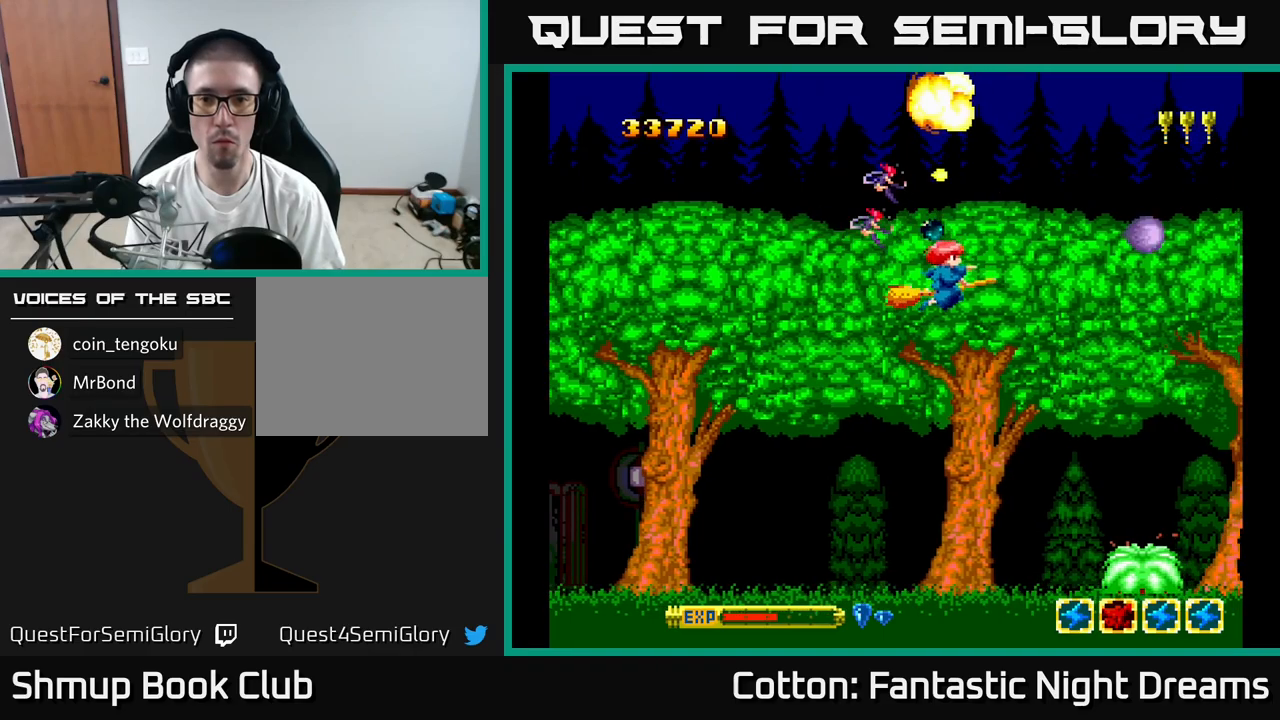
{"buttons": ["B", "Y", "DPAD_DOWN", "DPAD_LEFT"], "right_stick": "center", "events": [[167, "DPAD_RIGHT", "down"], [217, "DPAD_RIGHT", "up"], [333, "DPAD_RIGHT", "down"], [450, "DPAD_RIGHT", "up"], [500, "DPAD_LEFT", "down"]]}
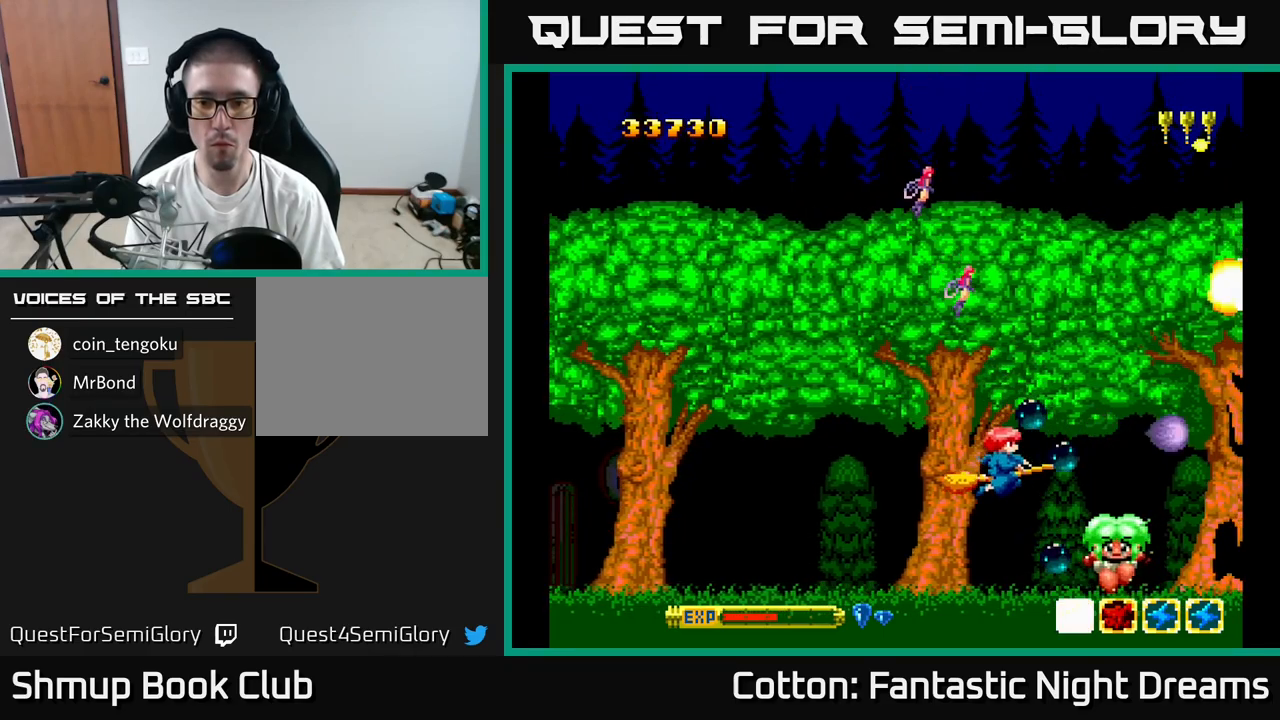
{"buttons": ["B", "Y", "DPAD_UP"], "right_stick": "center"}
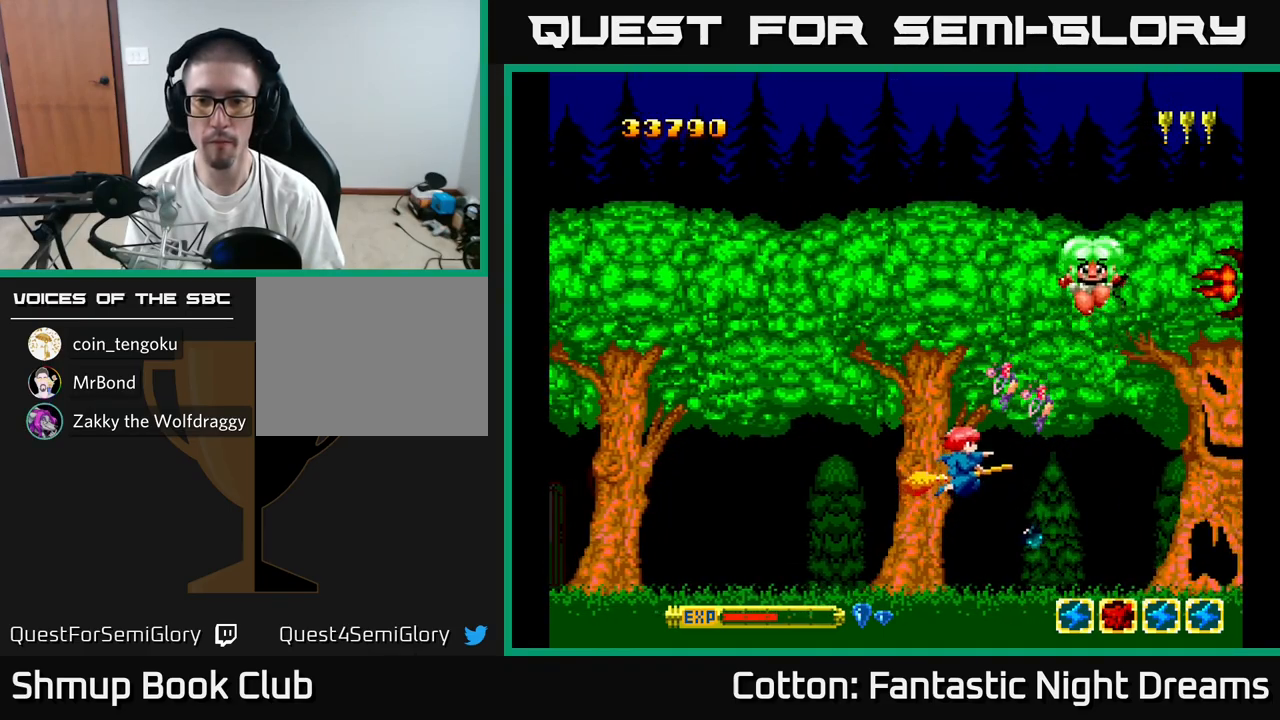
{"buttons": ["B", "Y", "DPAD_DOWN"], "right_stick": "center", "events": [[250, "DPAD_LEFT", "down"], [317, "DPAD_UP", "up"], [367, "DPAD_DOWN", "down"], [417, "DPAD_LEFT", "up"]]}
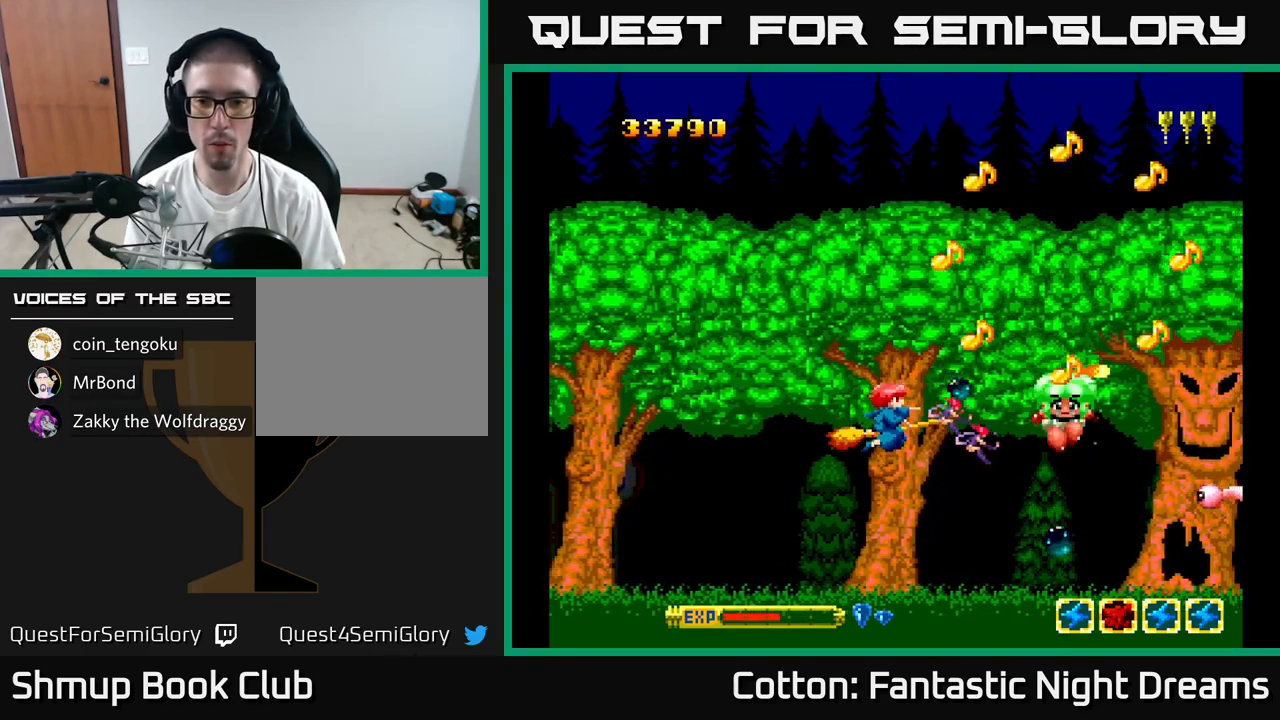
{"buttons": [], "right_stick": "center", "events": [[50, "B", "up"], [83, "DPAD_LEFT", "down"], [167, "DPAD_LEFT", "up"], [183, "Y", "up"], [233, "DPAD_RIGHT", "down"], [250, "Y", "down"], [400, "DPAD_RIGHT", "up"], [417, "DPAD_DOWN", "up"], [483, "Y", "up"]]}
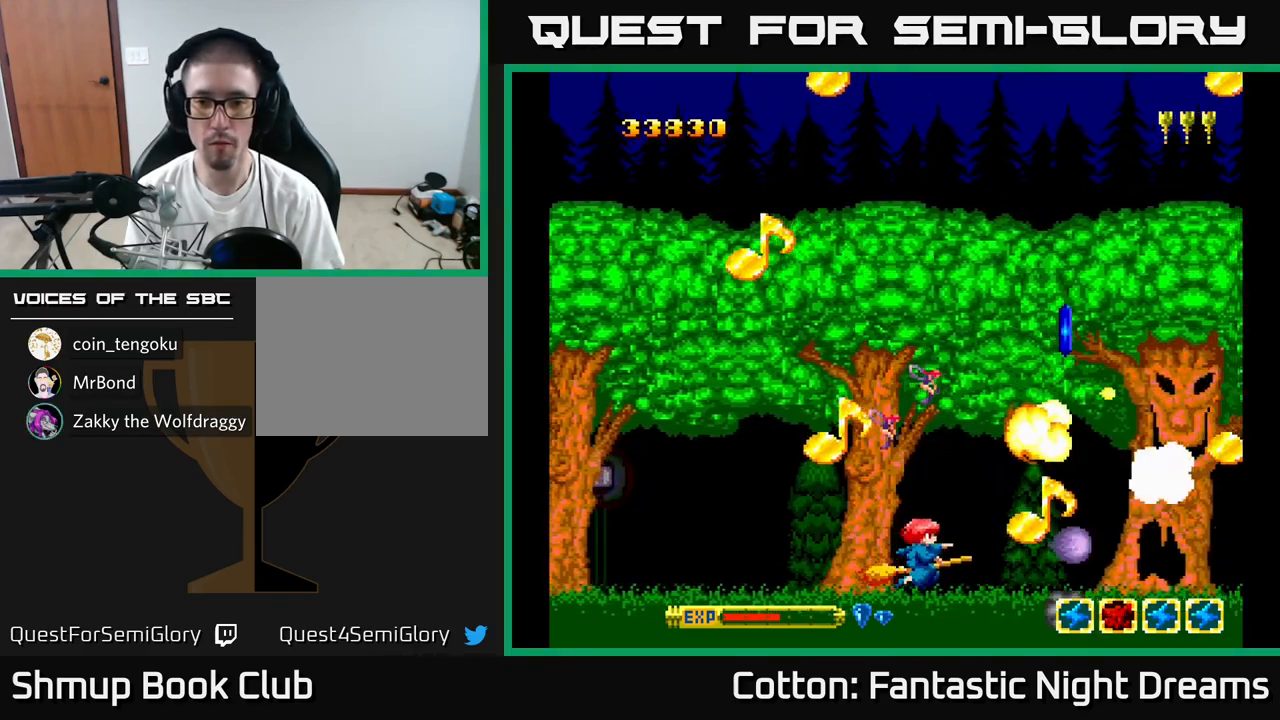
{"buttons": ["DPAD_RIGHT"], "right_stick": "center", "events": [[50, "DPAD_UP", "down"], [233, "DPAD_UP", "up"], [367, "DPAD_RIGHT", "down"]]}
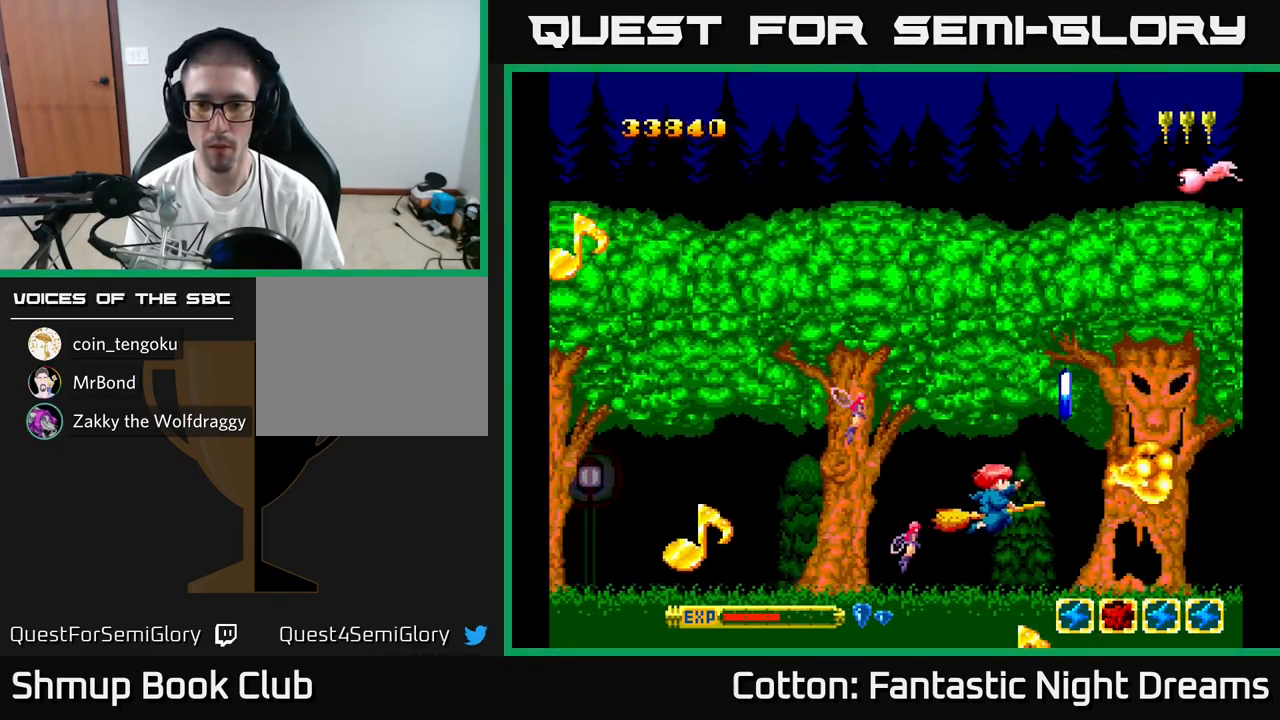
{"buttons": ["Y", "DPAD_UP"], "right_stick": "center", "events": [[117, "DPAD_DOWN", "down"], [183, "DPAD_RIGHT", "up"], [233, "DPAD_DOWN", "up"], [233, "DPAD_LEFT", "down"], [267, "DPAD_UP", "down"], [333, "DPAD_LEFT", "up"], [500, "Y", "down"]]}
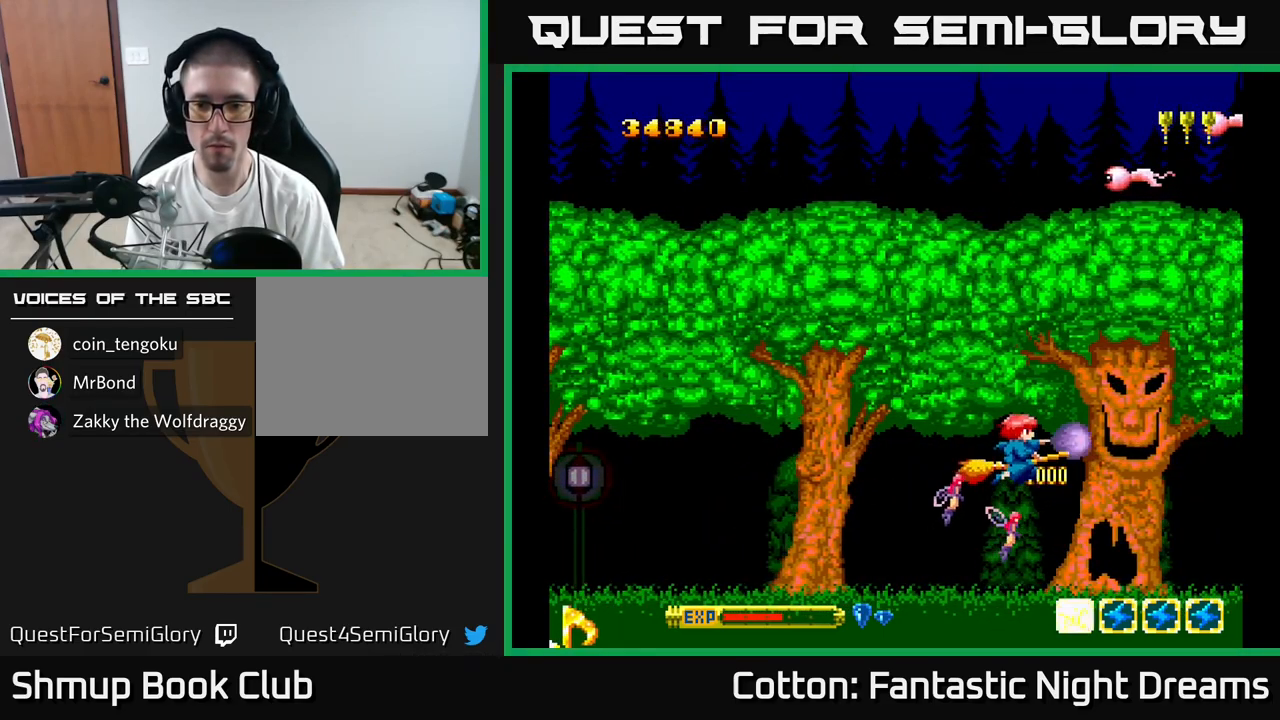
{"buttons": ["Y", "DPAD_UP"], "right_stick": "center", "events": [[133, "DPAD_LEFT", "down"], [333, "DPAD_LEFT", "up"]]}
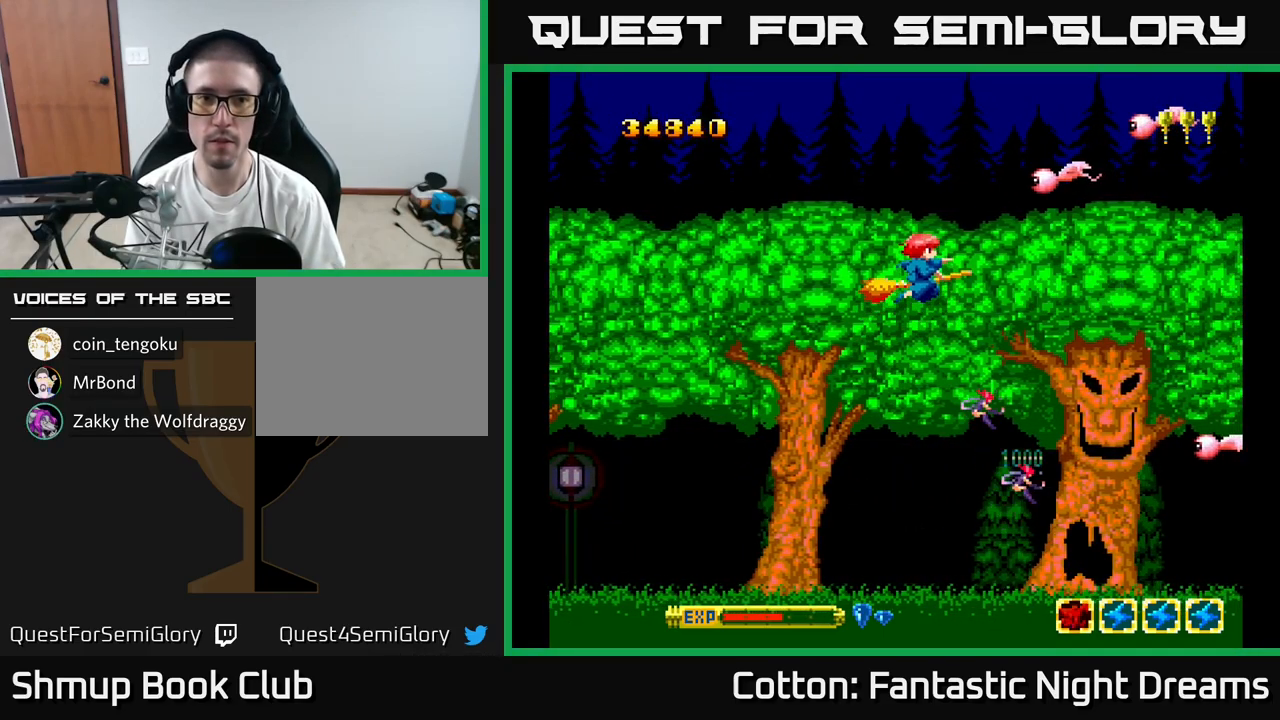
{"buttons": ["B", "Y", "DPAD_DOWN"], "right_stick": "center", "events": [[350, "B", "down"], [350, "DPAD_UP", "up"], [400, "DPAD_DOWN", "down"]]}
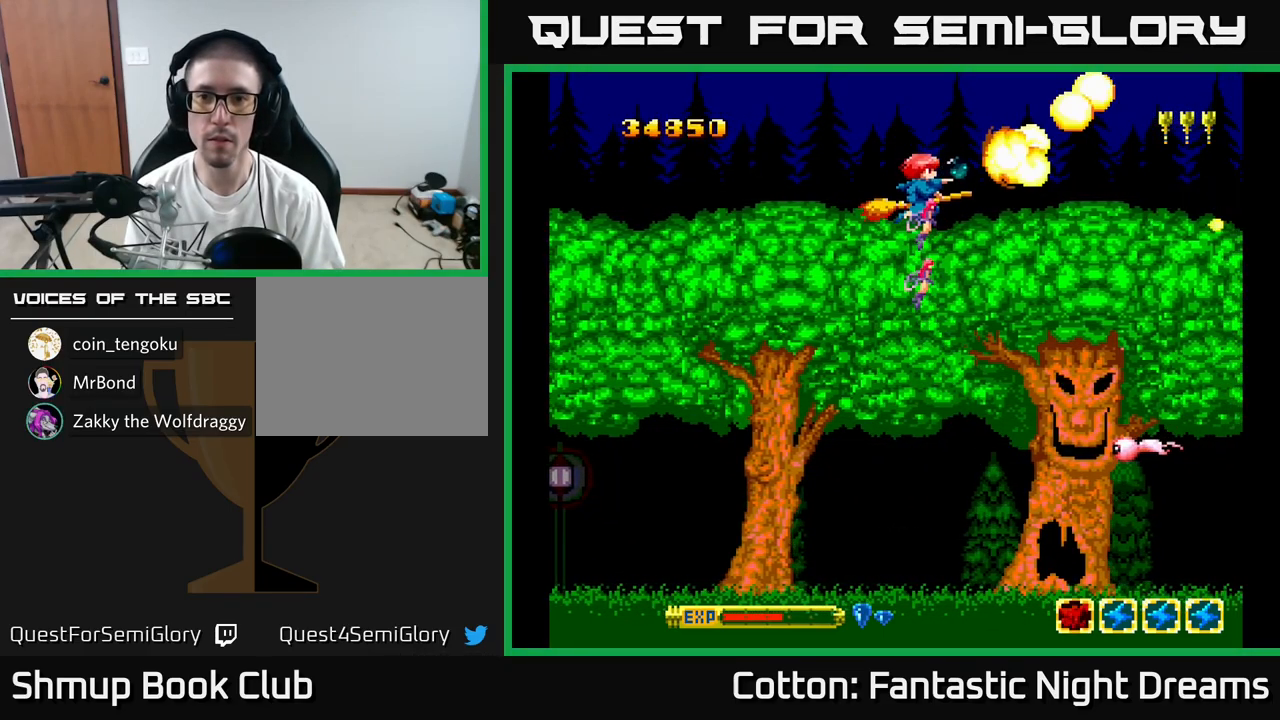
{"buttons": ["Y", "DPAD_DOWN"], "right_stick": "center", "events": [[500, "B", "up"]]}
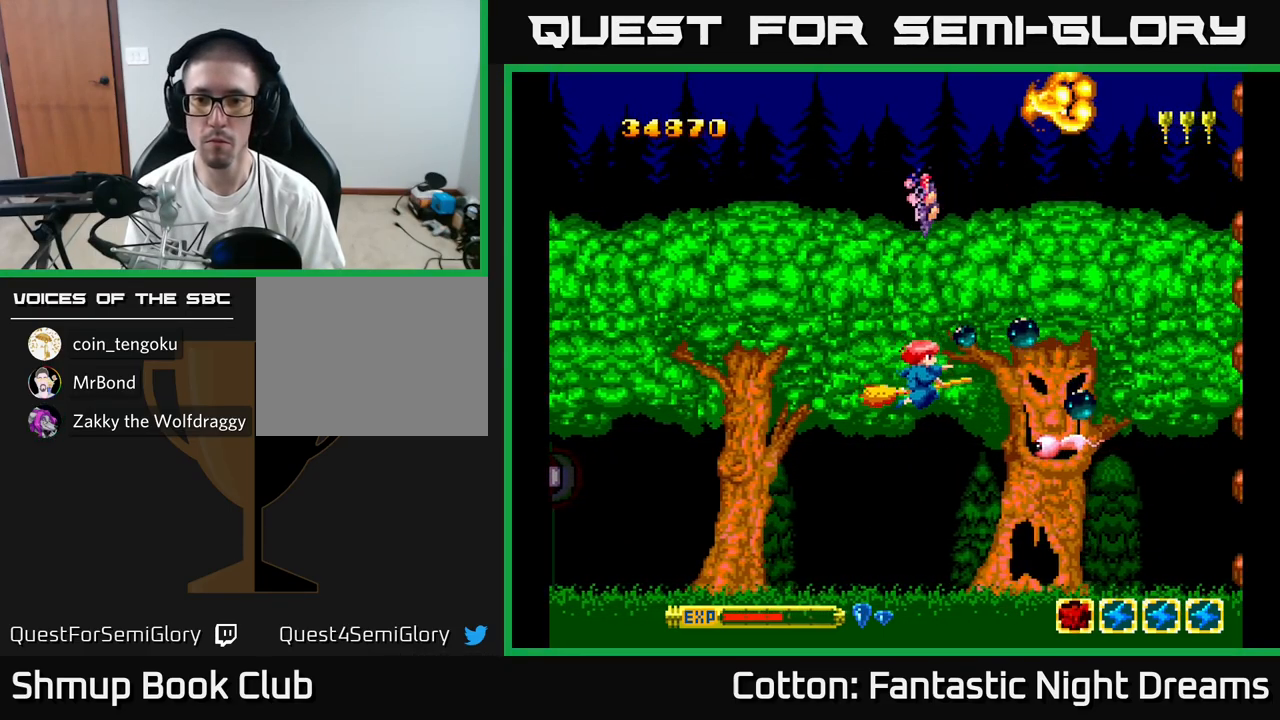
{"buttons": ["B", "Y", "DPAD_UP", "DPAD_RIGHT"], "right_stick": "center"}
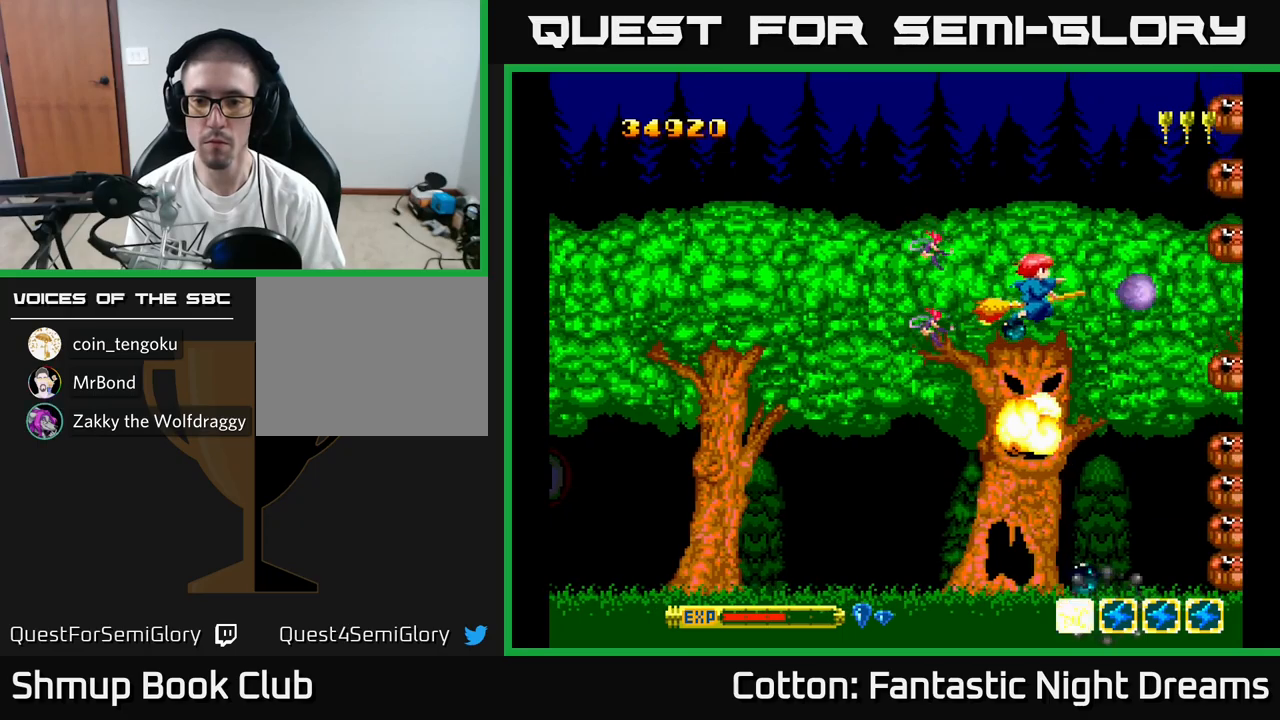
{"buttons": ["B", "Y"], "right_stick": "center", "events": [[34, "DPAD_UP", "up"], [100, "DPAD_DOWN", "down"], [100, "DPAD_RIGHT", "up"], [217, "DPAD_RIGHT", "down"], [267, "DPAD_DOWN", "up"], [300, "DPAD_RIGHT", "up"]]}